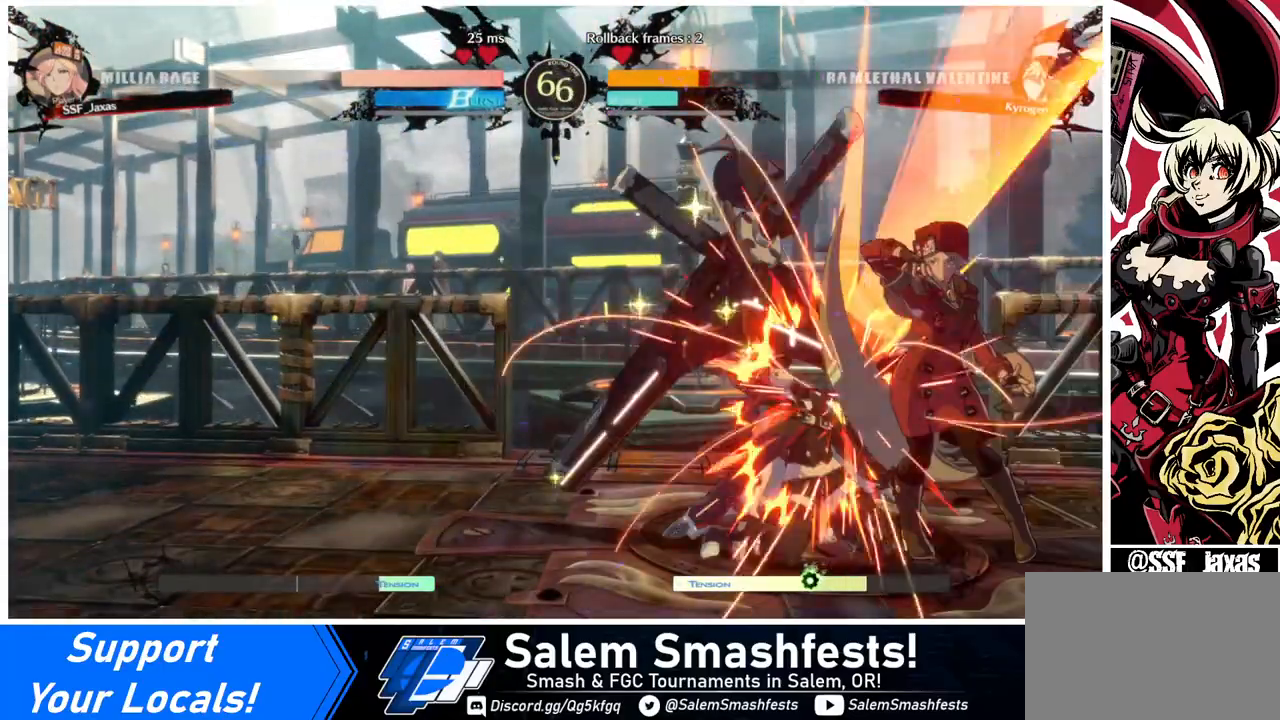
Gameplay with a controller (arcade stick); each line is a JSON object with the inputs held at the frame after it. "events" lists button and stick changes between this image and that frame as [ms after this image, input, new state], when the widget could be followed in between. Not read: L3 R3 other_buttons.
{"buttons": ["DPAD_DOWN"], "events": [[400, "DPAD_DOWN", "down"]]}
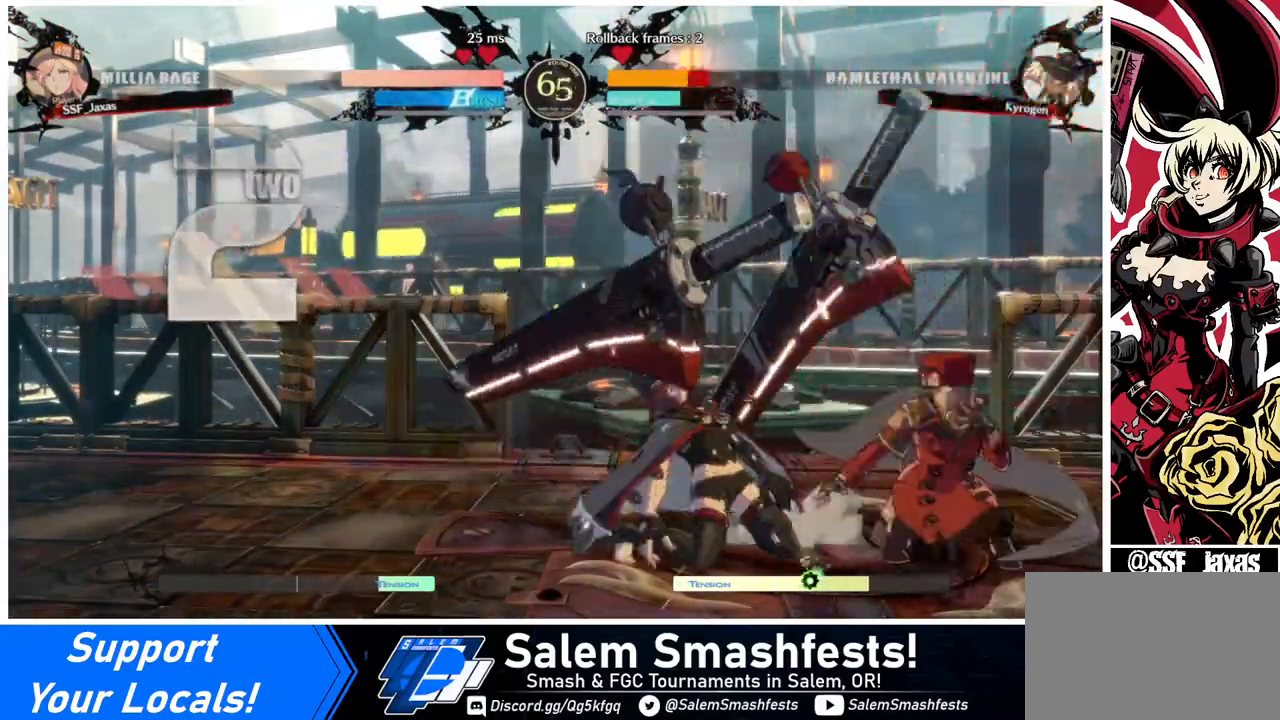
{"buttons": [], "events": [[40, "TRIANGLE", "down"], [80, "TRIANGLE", "up"], [240, "DPAD_DOWN", "up"], [360, "R1", "down"], [480, "R1", "up"]]}
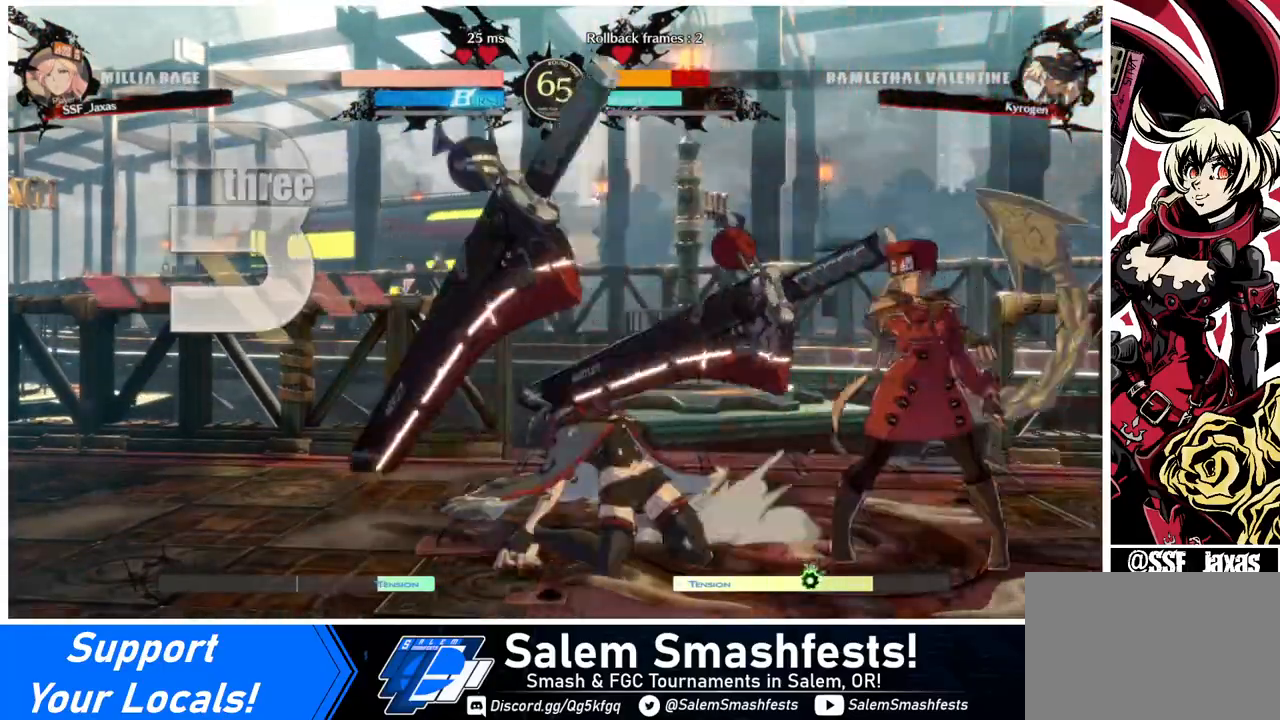
{"buttons": [], "events": [[80, "DPAD_DOWN", "down"], [200, "CROSS", "down"], [200, "DPAD_DOWN", "up"], [200, "DPAD_RIGHT", "down"], [280, "DPAD_RIGHT", "up"], [400, "CROSS", "up"]]}
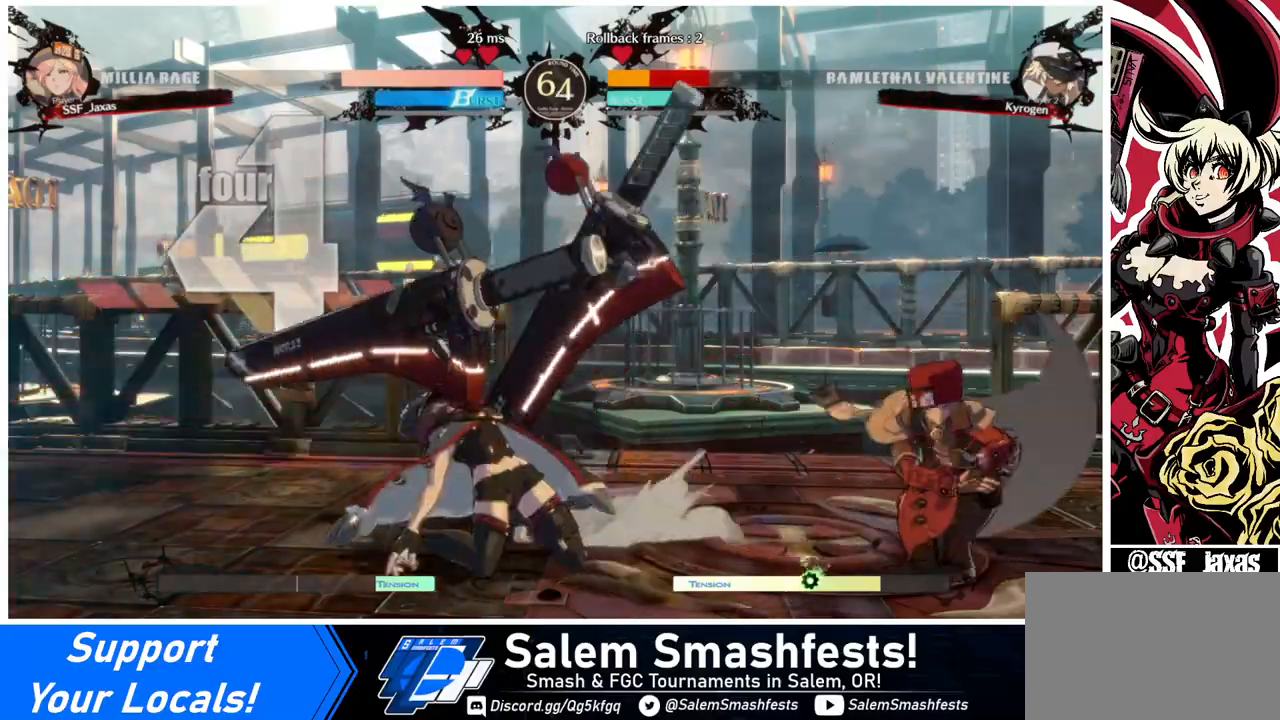
{"buttons": [], "events": []}
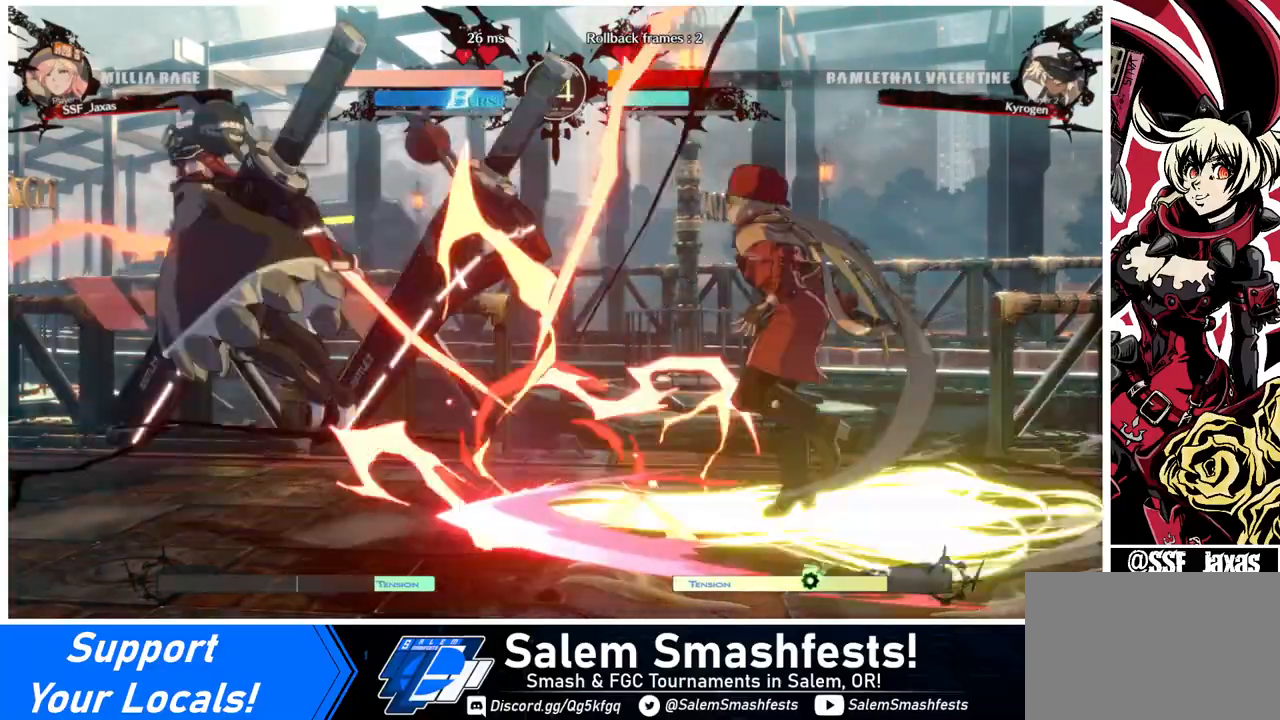
{"buttons": ["DPAD_LEFT"], "events": [[360, "DPAD_LEFT", "down"], [400, "DPAD_LEFT", "up"], [440, "DPAD_LEFT", "down"]]}
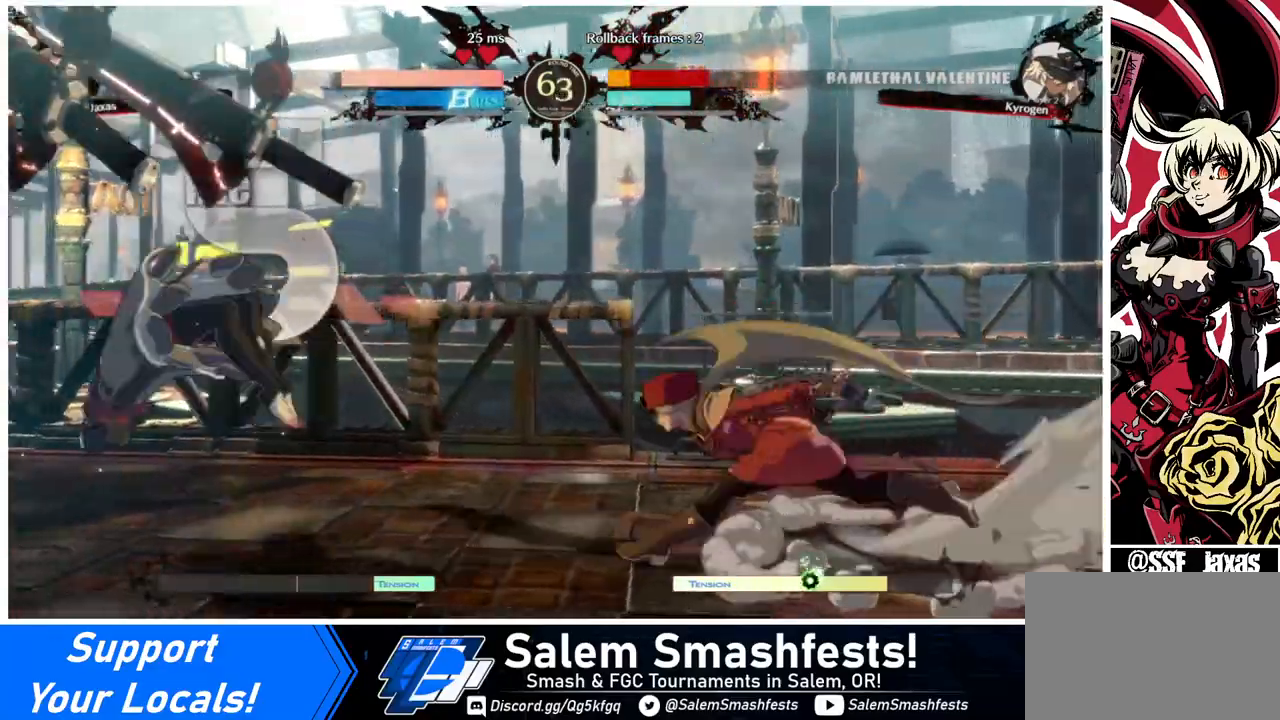
{"buttons": [], "events": [[80, "DPAD_UP", "down"], [80, "SQUARE", "down"], [200, "DPAD_LEFT", "up"], [200, "DPAD_UP", "up"], [280, "SQUARE", "up"]]}
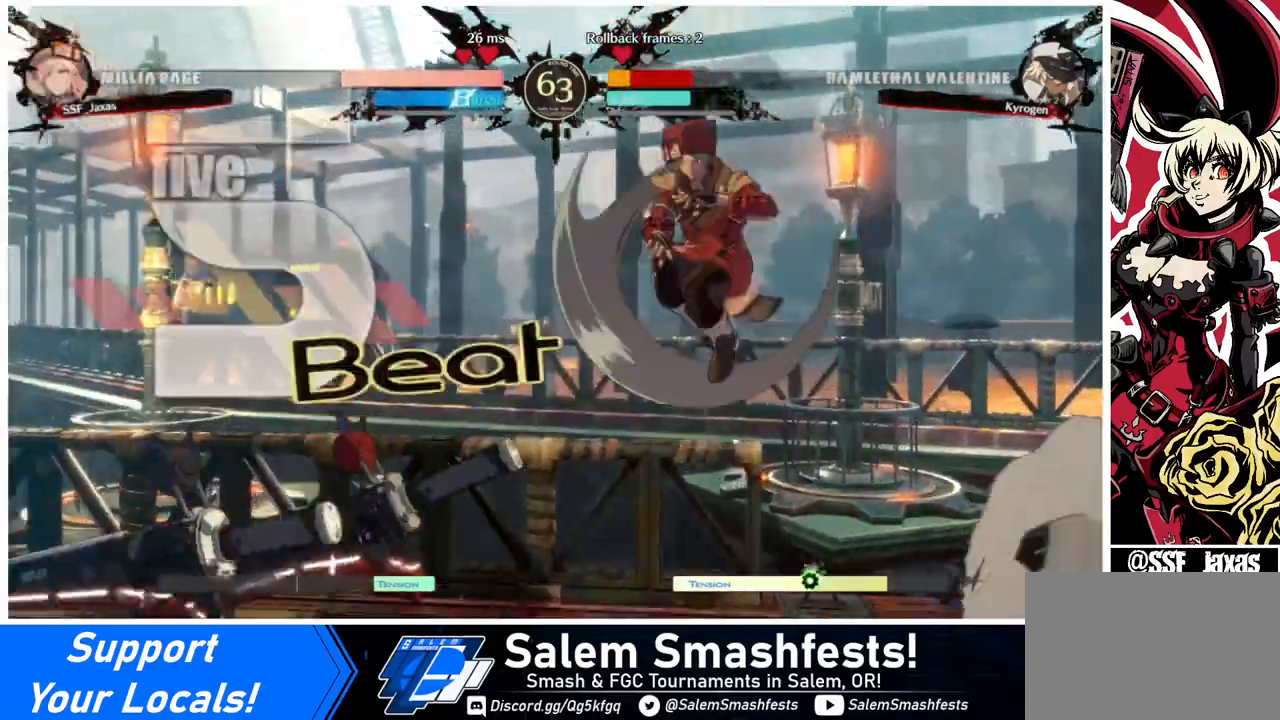
{"buttons": ["DPAD_LEFT"], "events": [[160, "L1", "down"], [280, "L1", "up"], [400, "DPAD_LEFT", "down"]]}
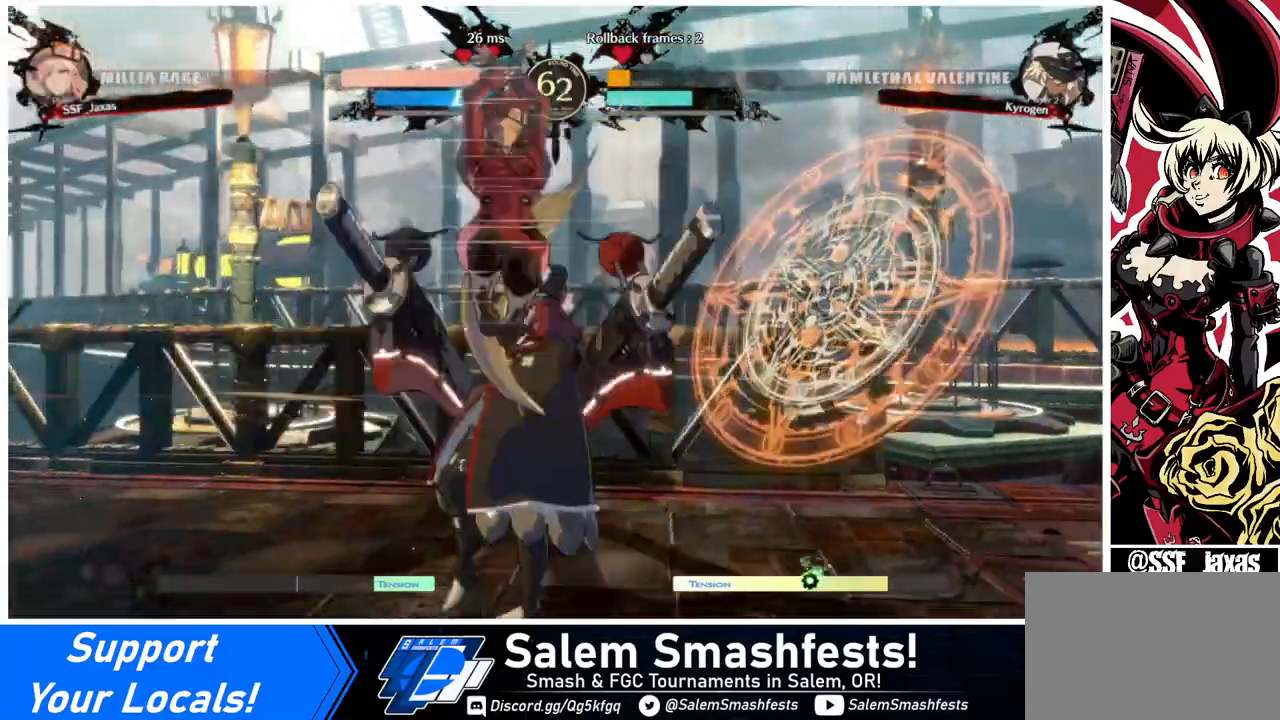
{"buttons": ["DPAD_LEFT"], "events": [[240, "R2", "down"], [320, "R2", "up"]]}
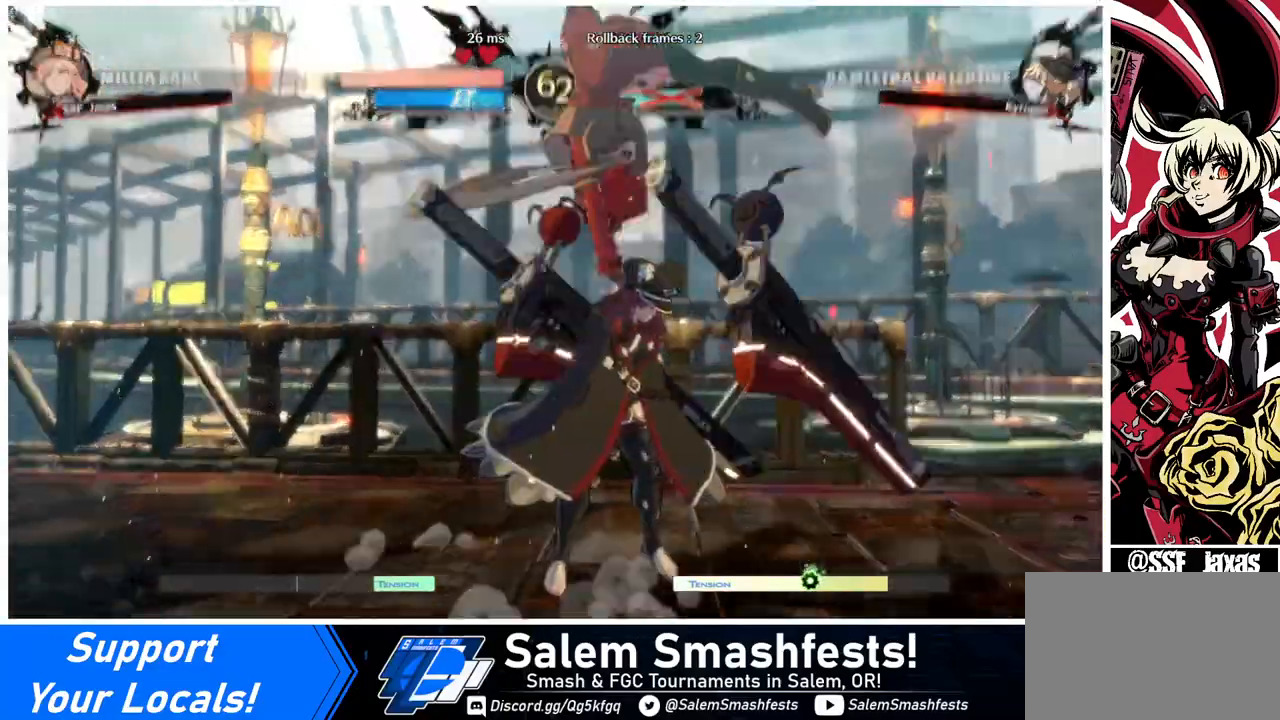
{"buttons": [], "events": [[160, "DPAD_LEFT", "up"]]}
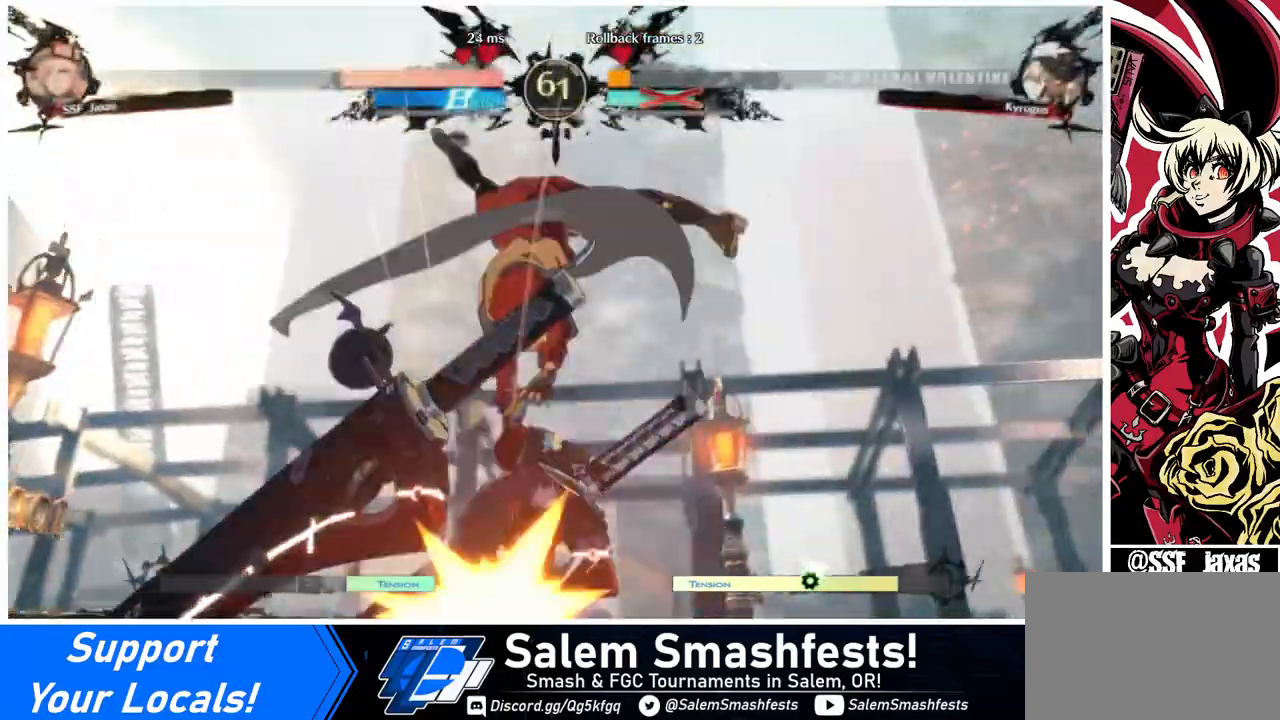
{"buttons": [], "events": []}
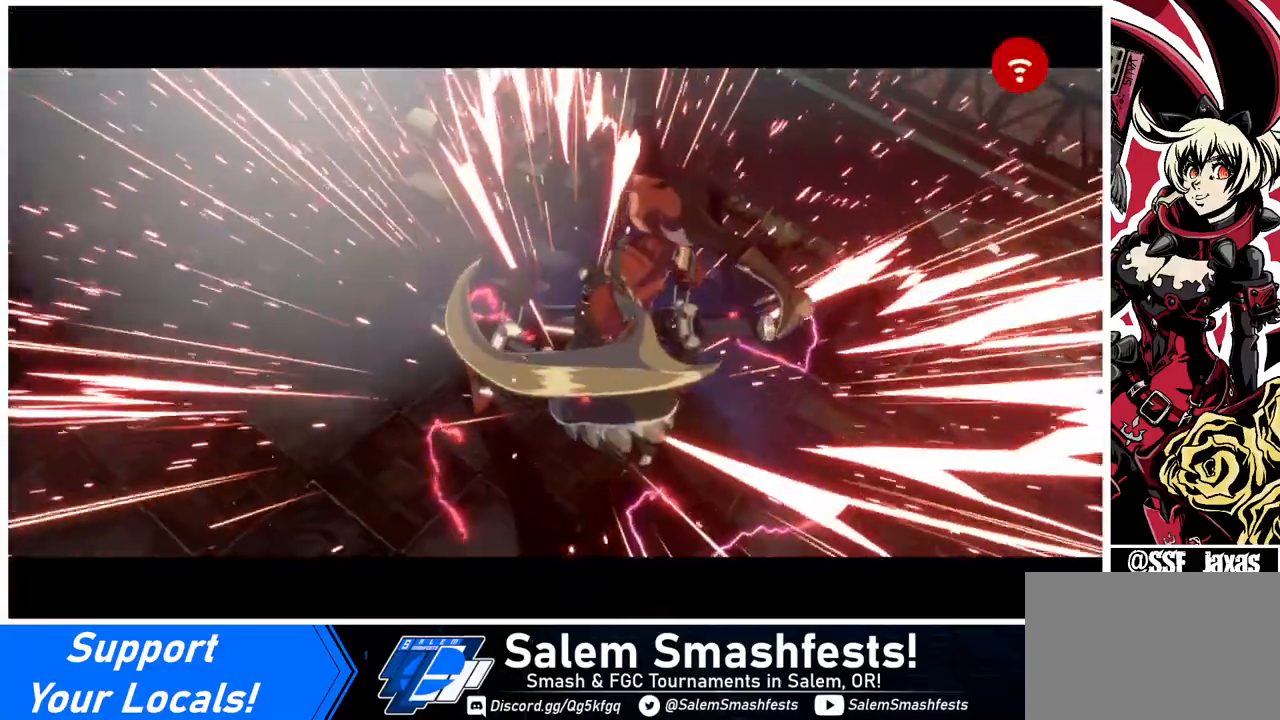
{"buttons": [], "events": []}
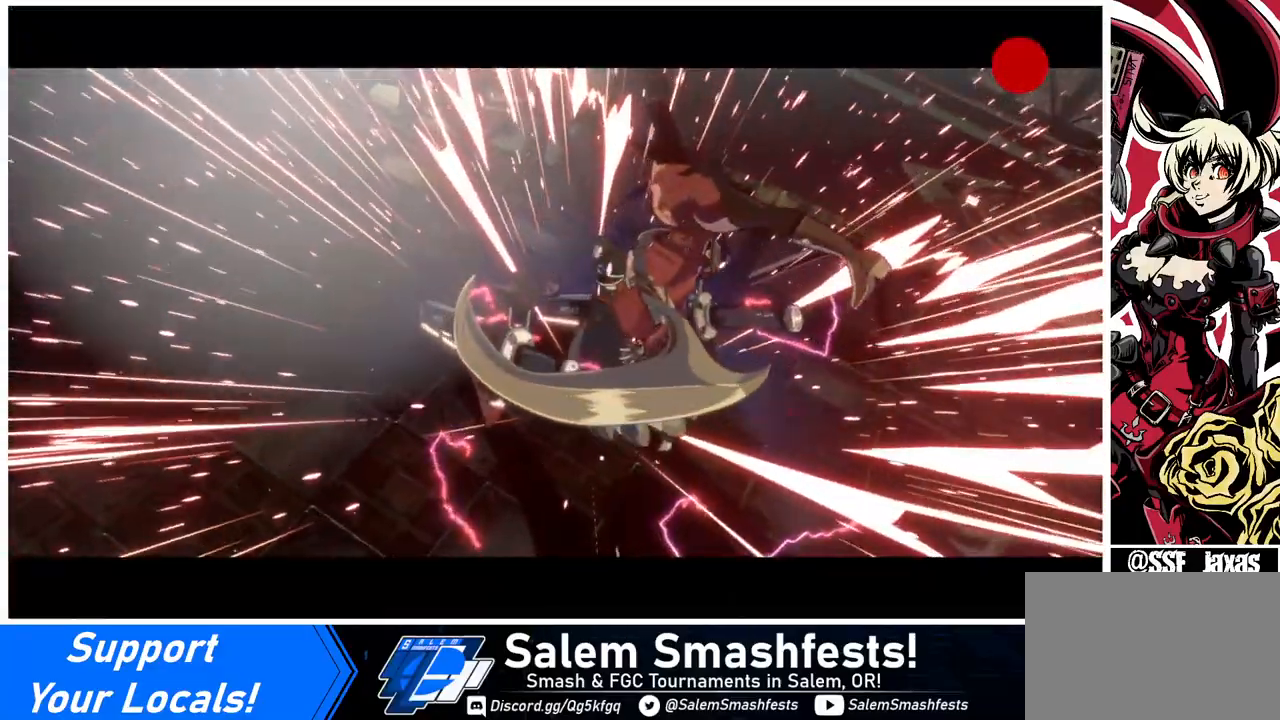
{"buttons": [], "events": []}
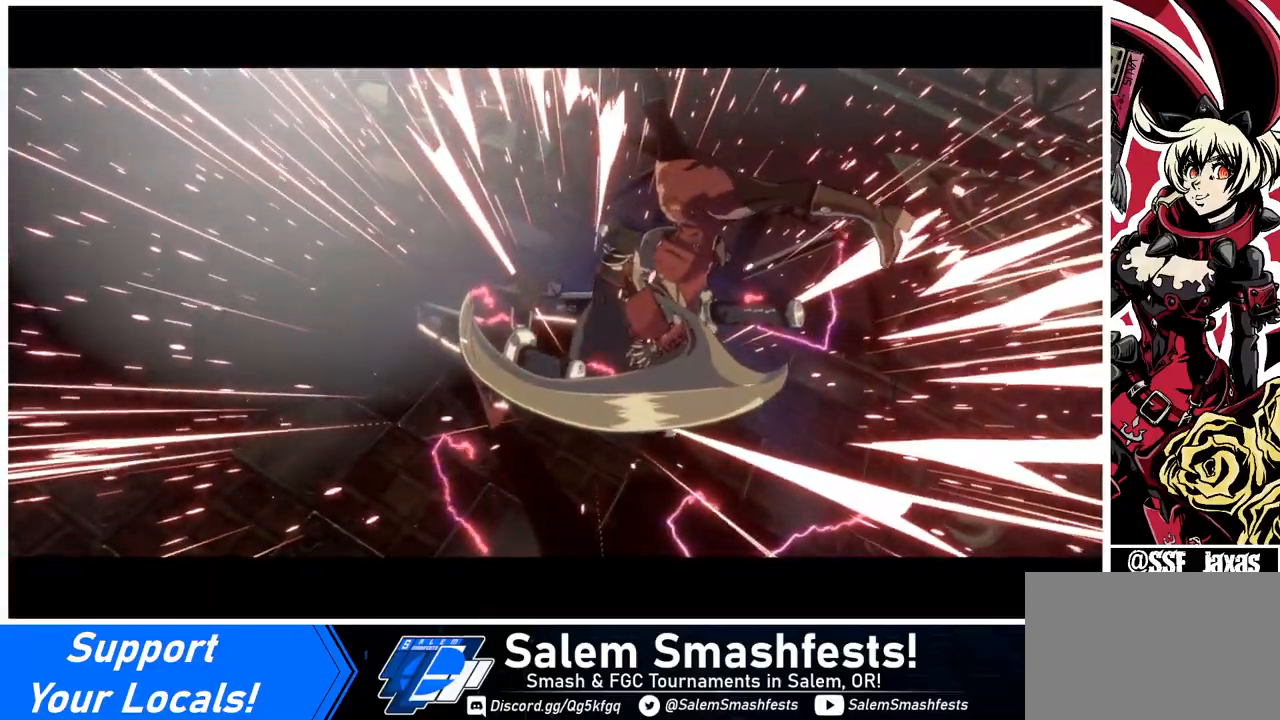
{"buttons": ["CROSS"], "events": [[520, "CROSS", "down"]]}
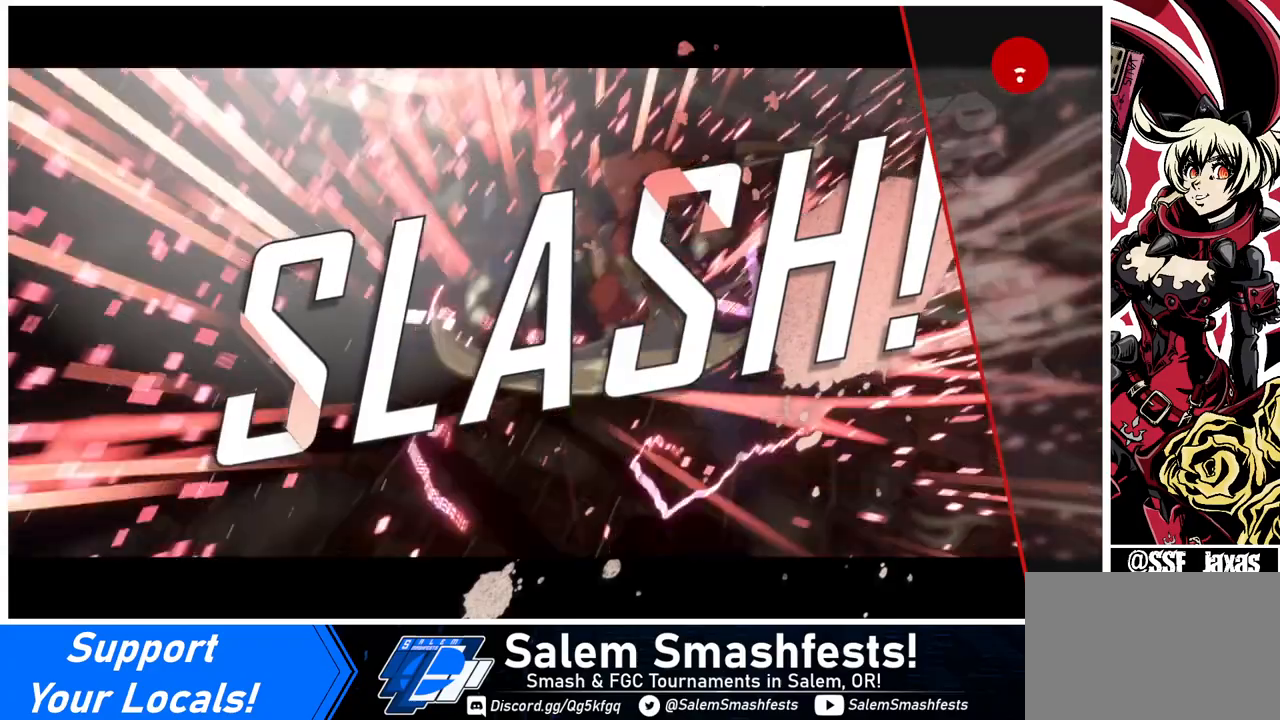
{"buttons": [], "events": [[120, "CROSS", "up"]]}
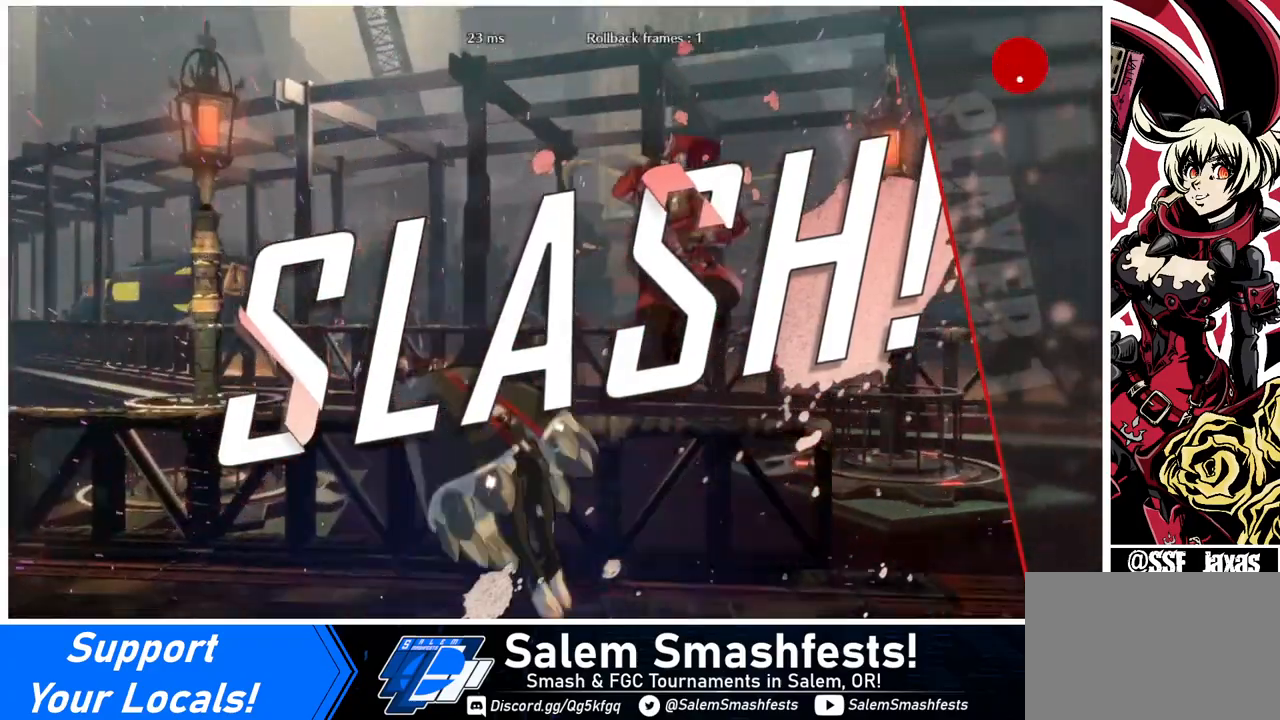
{"buttons": [], "events": [[200, "CROSS", "down"], [400, "CROSS", "up"]]}
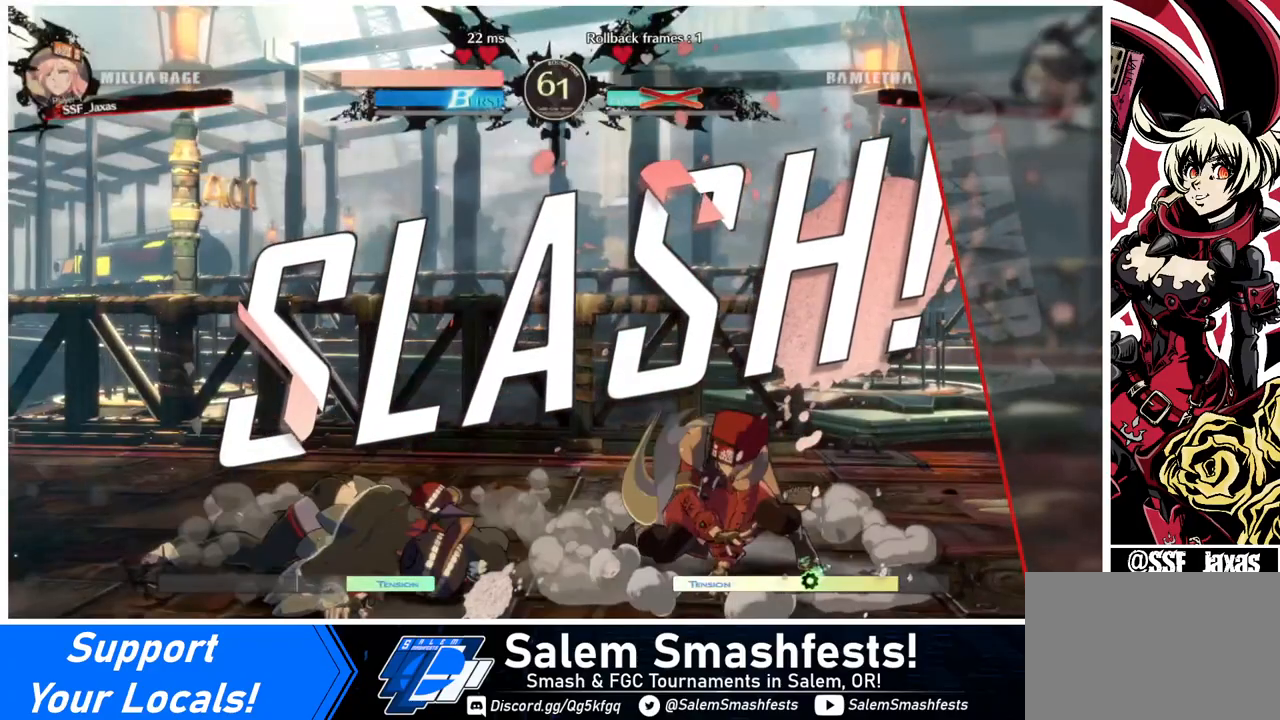
{"buttons": [], "events": []}
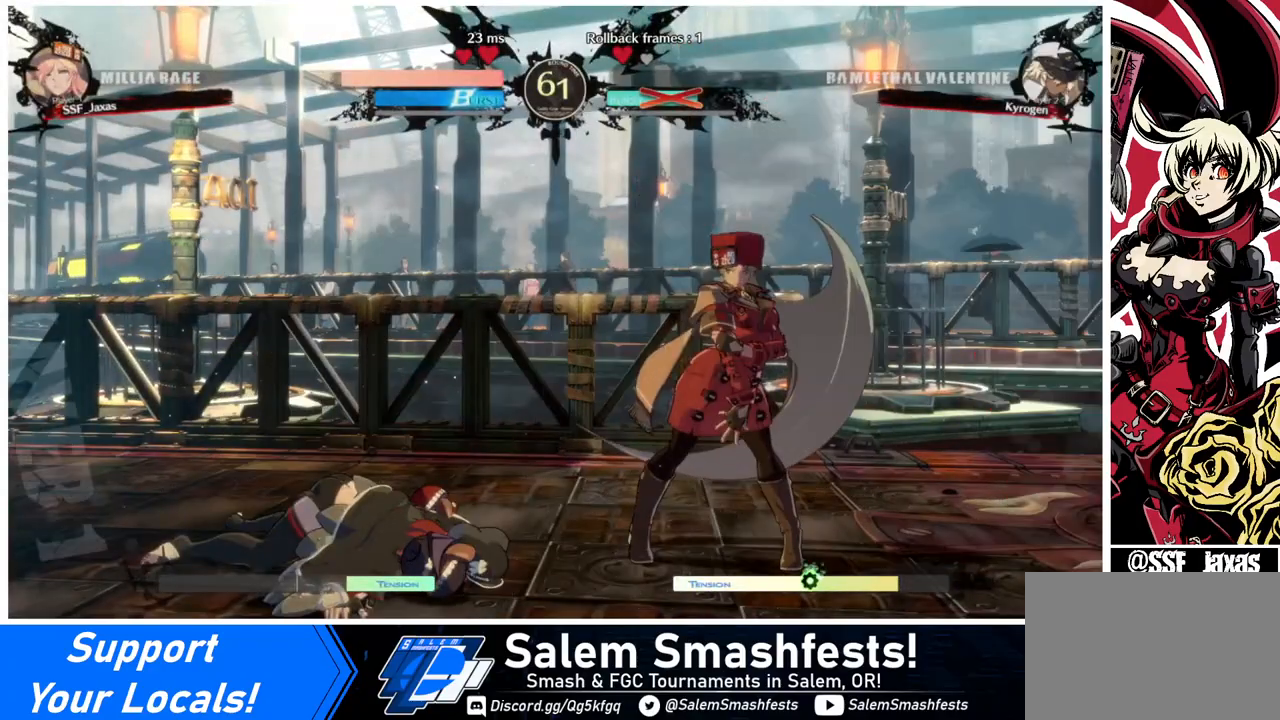
{"buttons": [], "events": []}
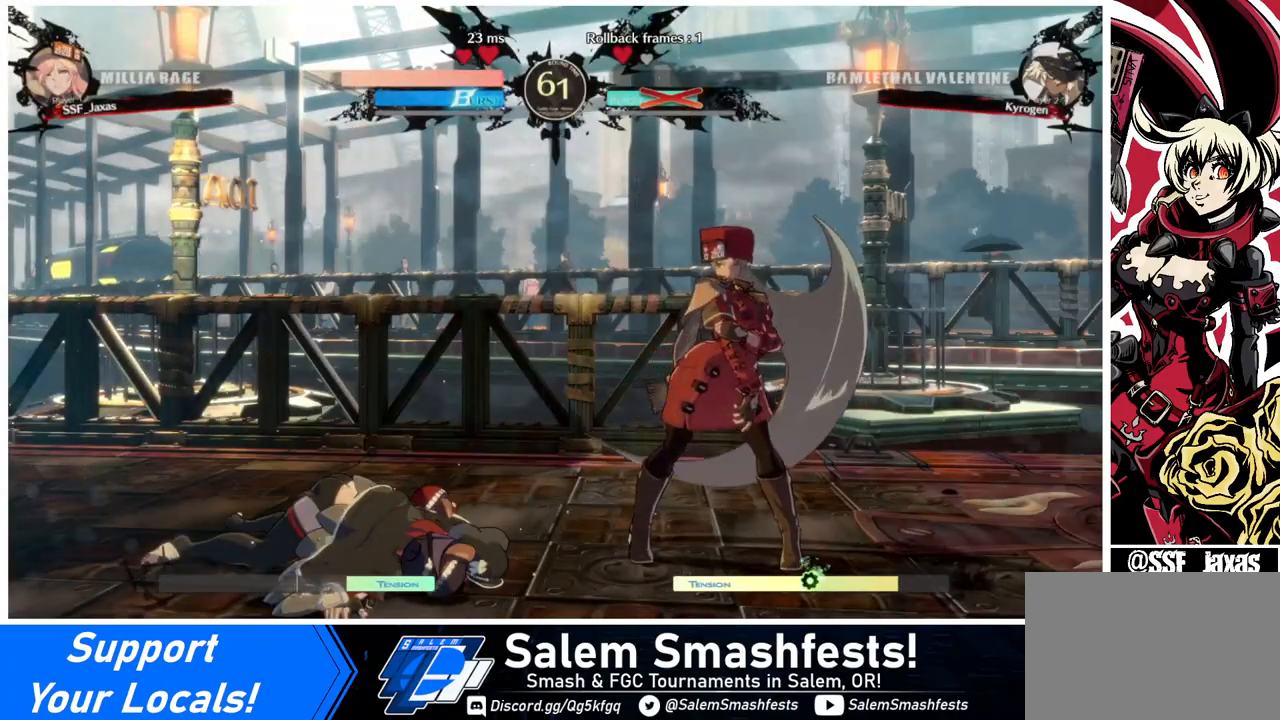
{"buttons": [], "events": []}
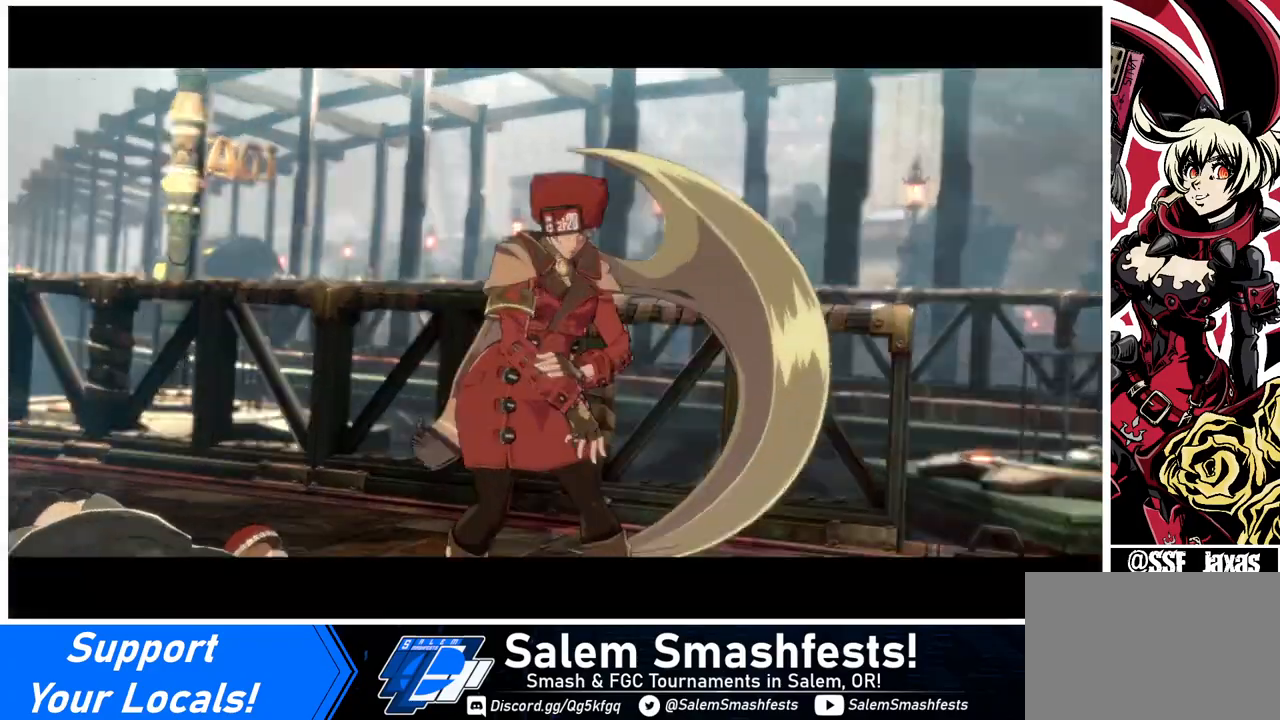
{"buttons": [], "events": [[240, "CROSS", "down"], [400, "CROSS", "up"]]}
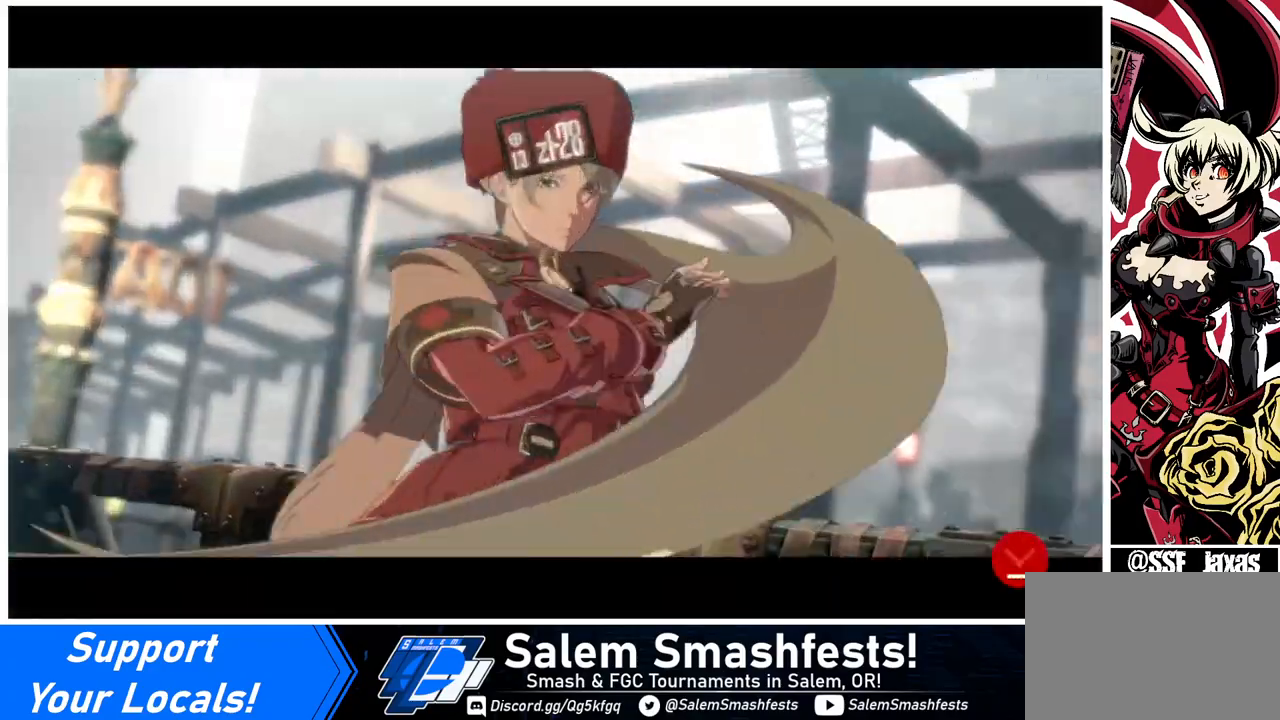
{"buttons": [], "events": []}
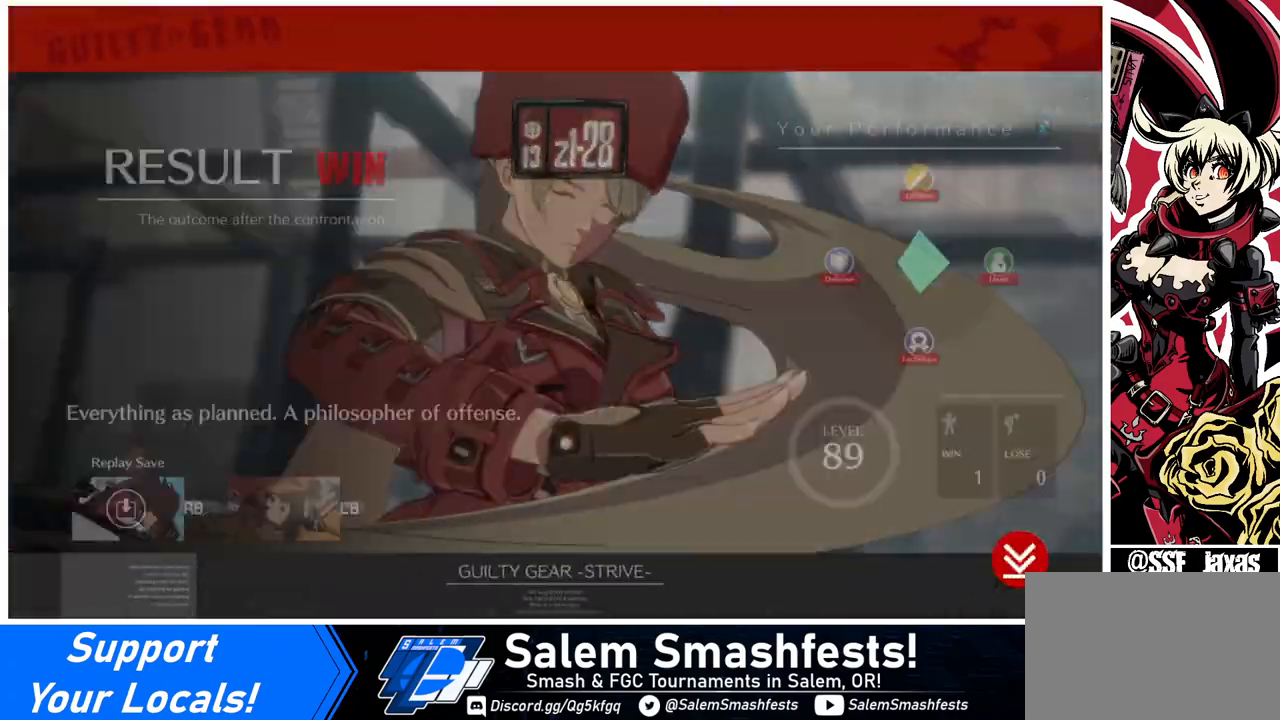
{"buttons": [], "events": []}
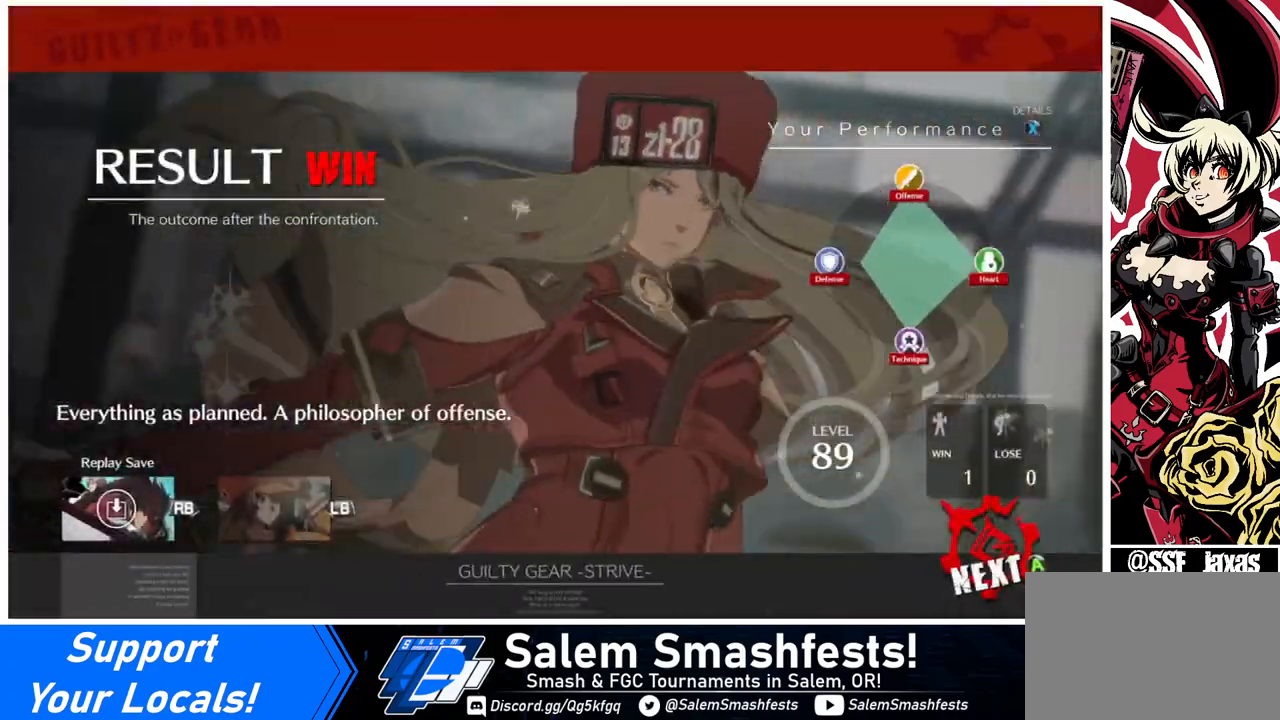
{"buttons": [], "events": []}
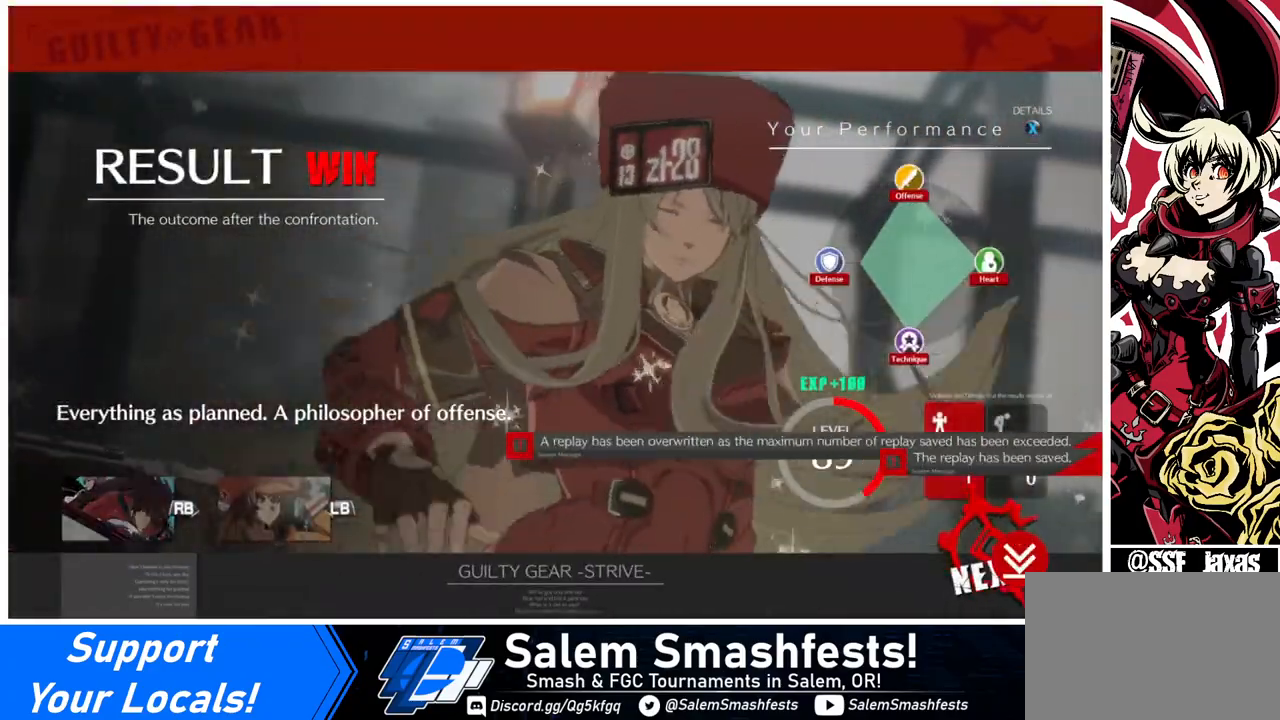
{"buttons": [], "events": [[160, "CROSS", "down"], [280, "CROSS", "up"]]}
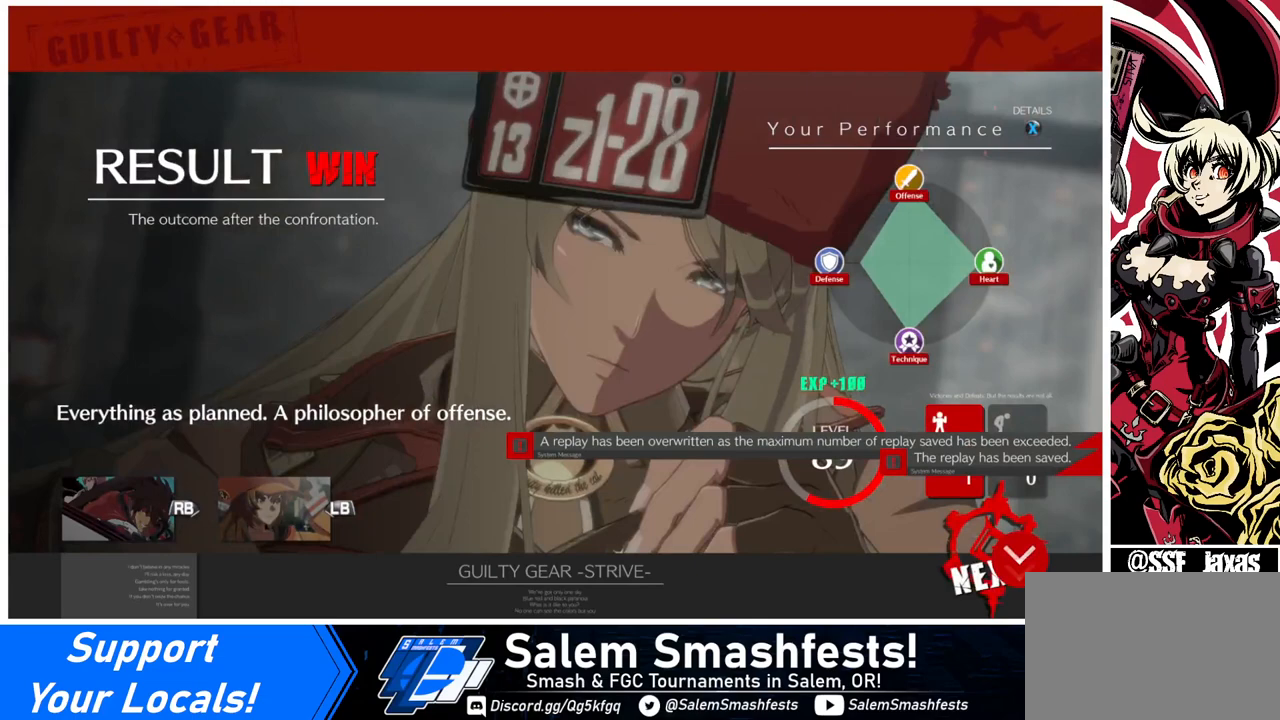
{"buttons": [], "events": [[80, "CROSS", "down"], [160, "CROSS", "up"], [360, "CROSS", "down"], [480, "CROSS", "up"]]}
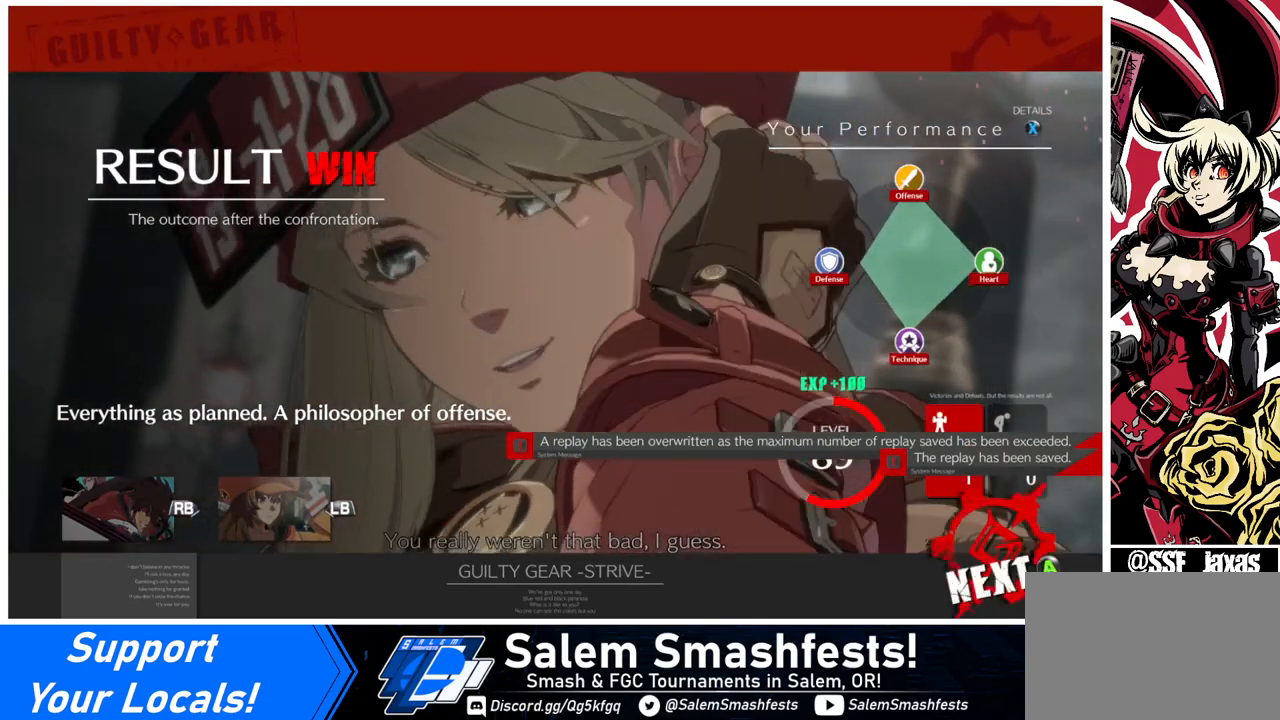
{"buttons": ["CROSS"], "events": [[200, "CROSS", "down"], [320, "CROSS", "up"], [440, "CROSS", "down"]]}
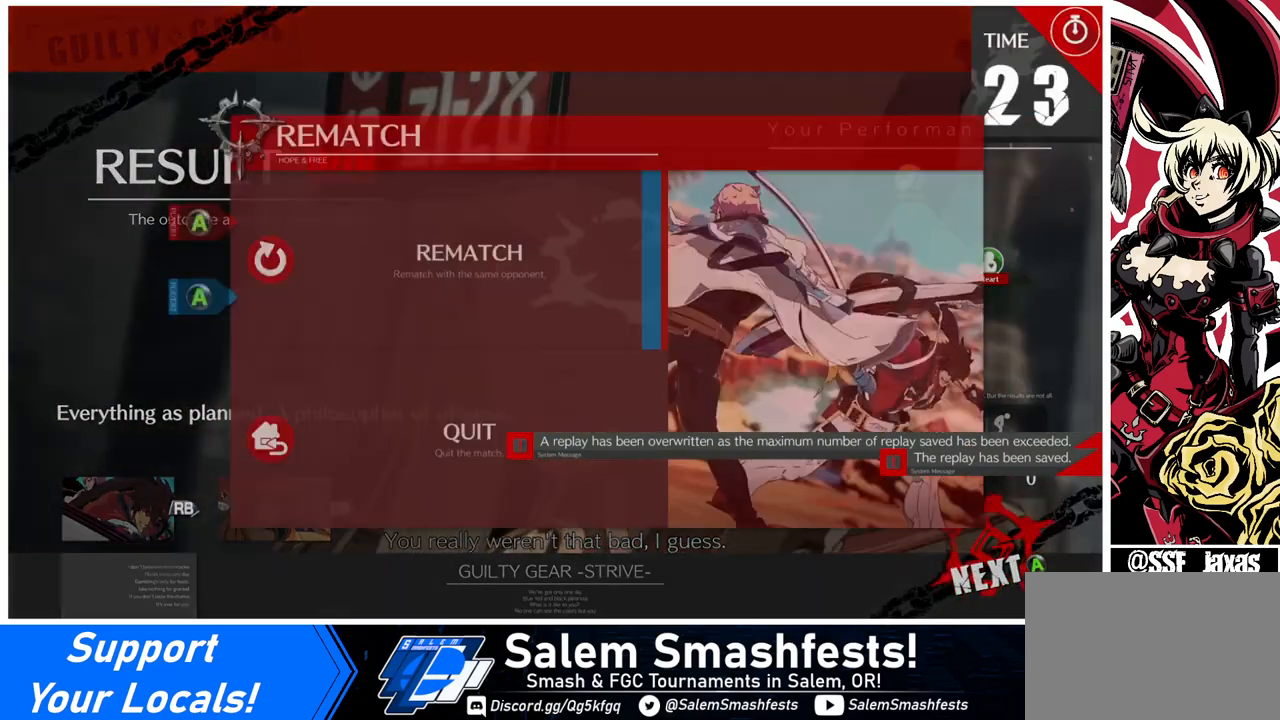
{"buttons": [], "events": [[40, "CROSS", "up"], [120, "CROSS", "down"], [200, "CROSS", "up"]]}
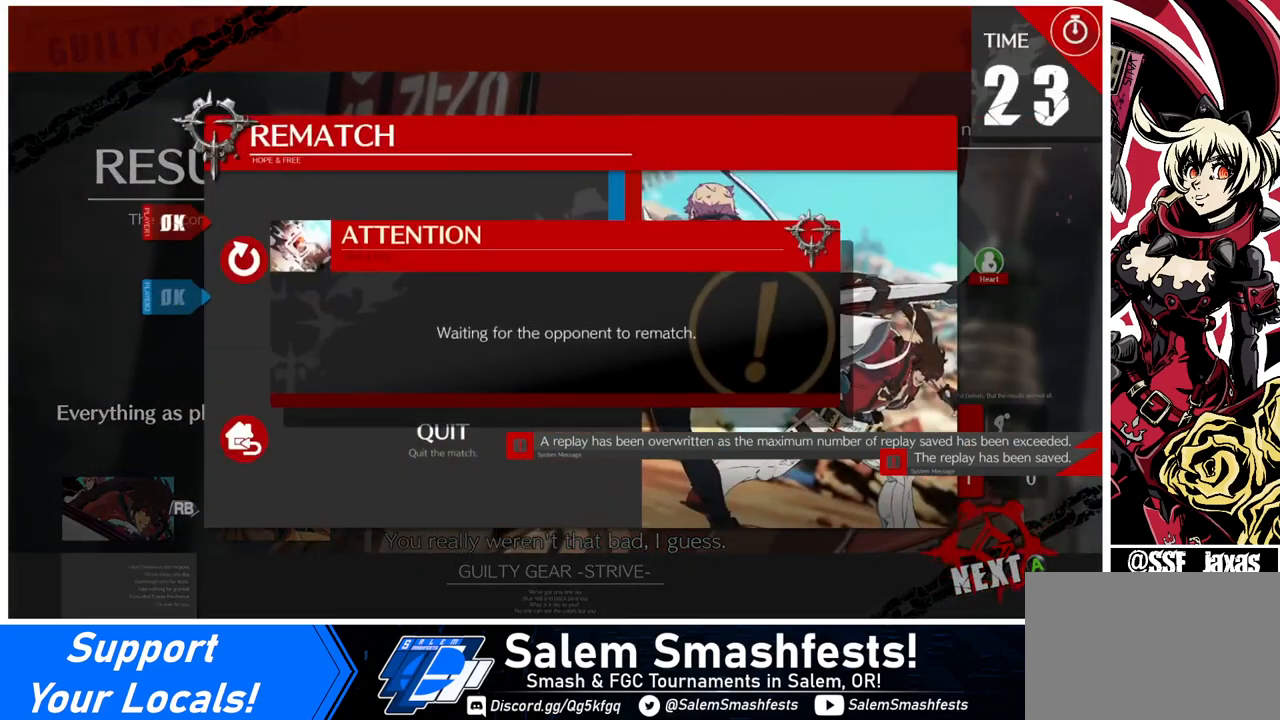
{"buttons": [], "events": [[120, "CROSS", "down"], [200, "CROSS", "up"]]}
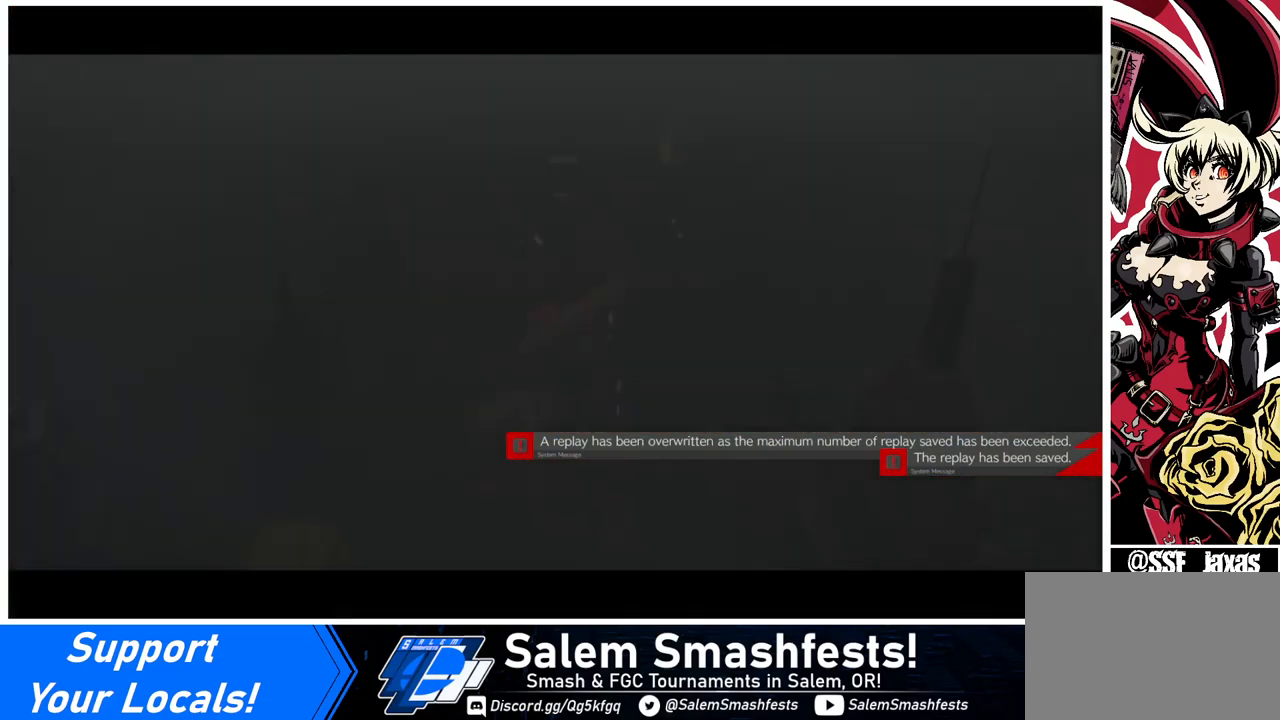
{"buttons": [], "events": []}
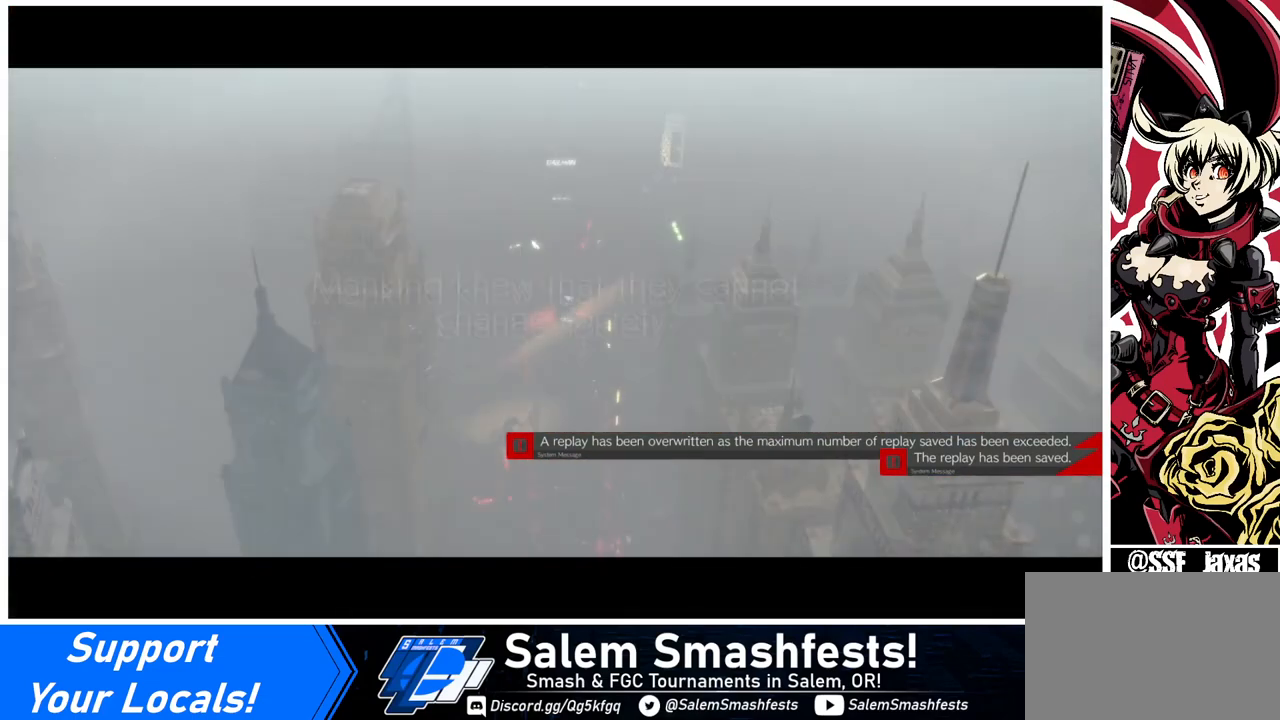
{"buttons": [], "events": []}
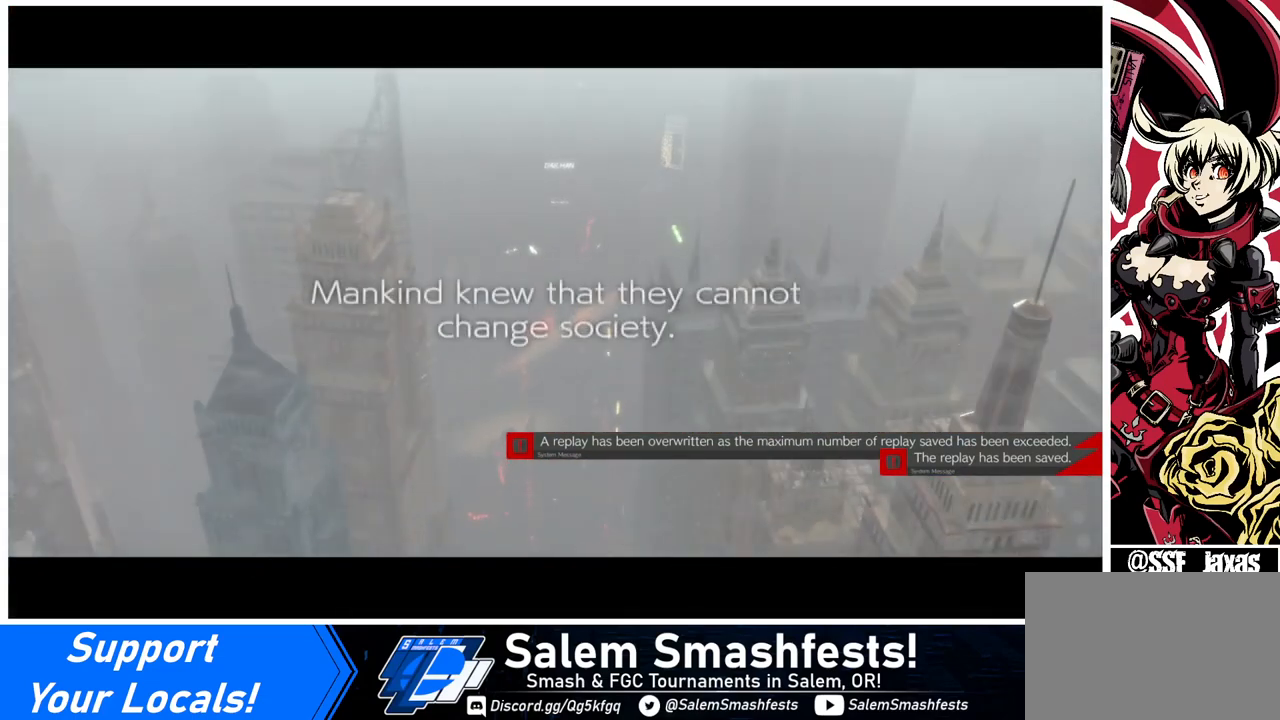
{"buttons": [], "events": []}
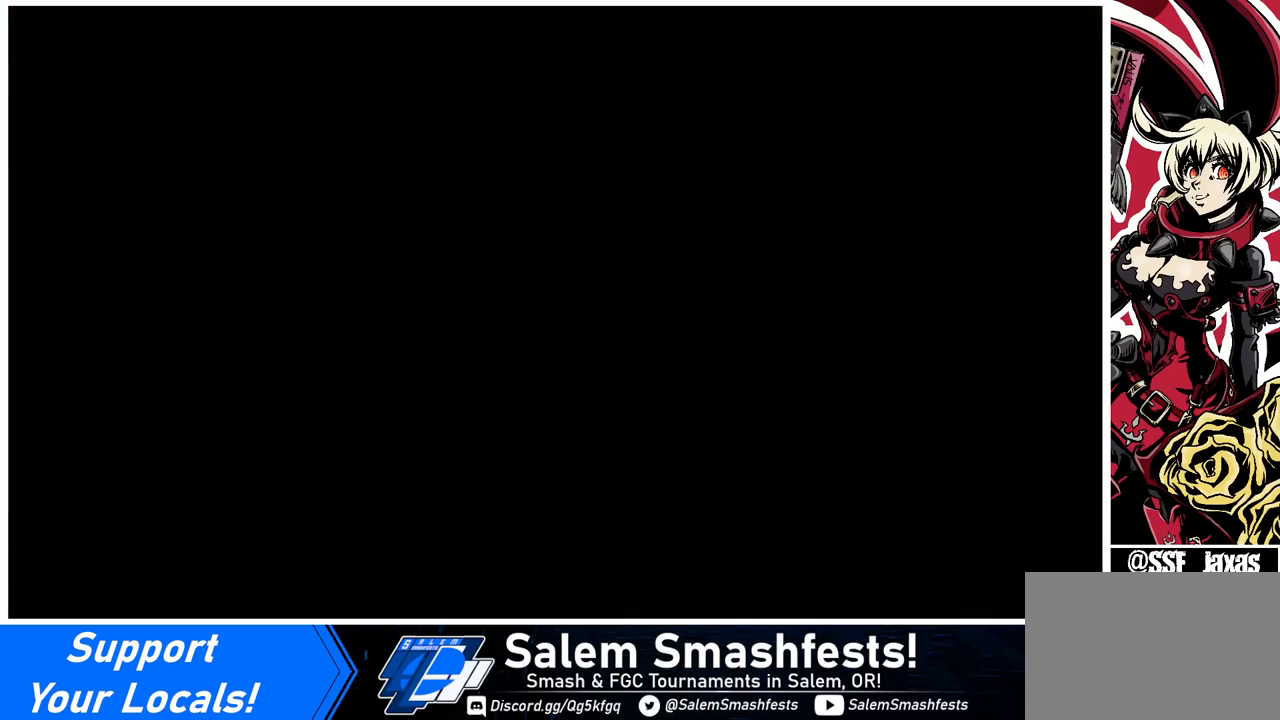
{"buttons": [], "events": []}